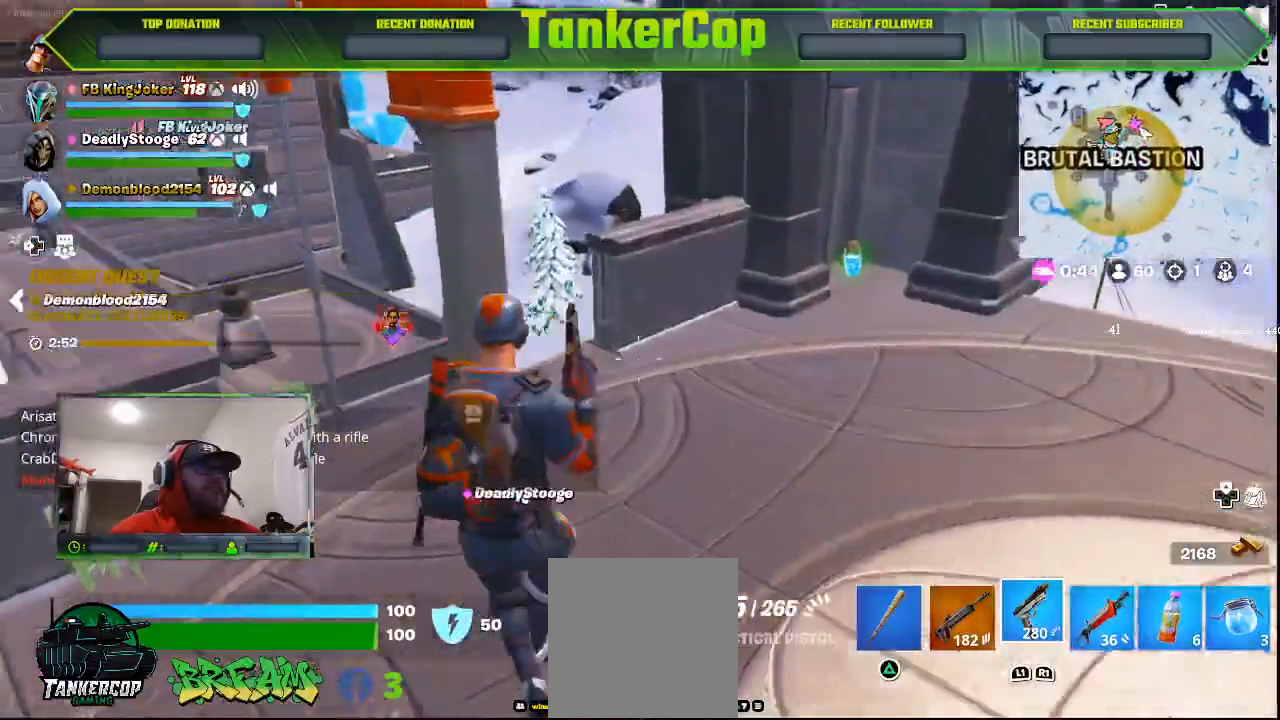
Gameplay with a controller (PlayStation layout); each line is a JSON object with the inputs held at the frame after it (dt_ms = milliseconds from this image to that frame). "events" lists button and stick changes between this image and that frame as [ms after this image, input, new state], when the widget could be followed in between.
{"dt_ms": 500, "buttons": [], "left_stick": "up-left", "right_stick": "down-left", "events": [[333, "left_stick", "up-left"]]}
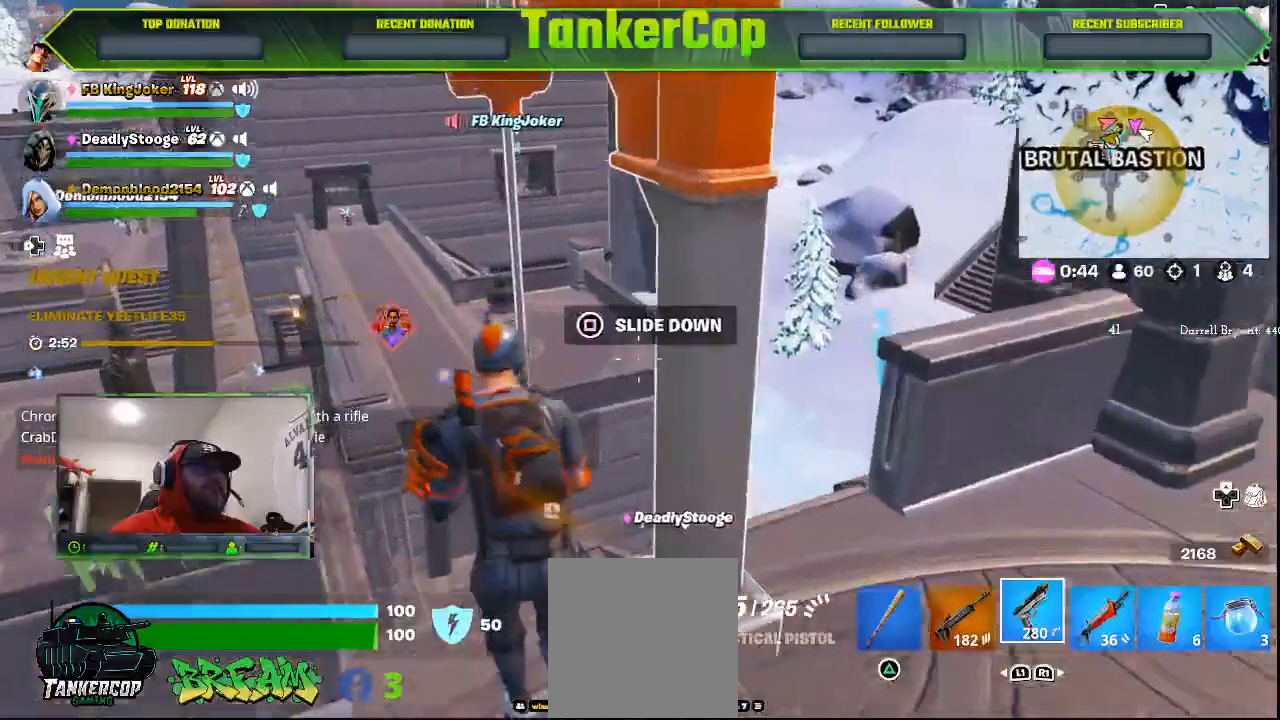
{"dt_ms": 500, "buttons": [], "left_stick": "center", "right_stick": "down-left", "events": [[133, "SQUARE", "down"], [267, "SQUARE", "up"], [300, "left_stick", "center"]]}
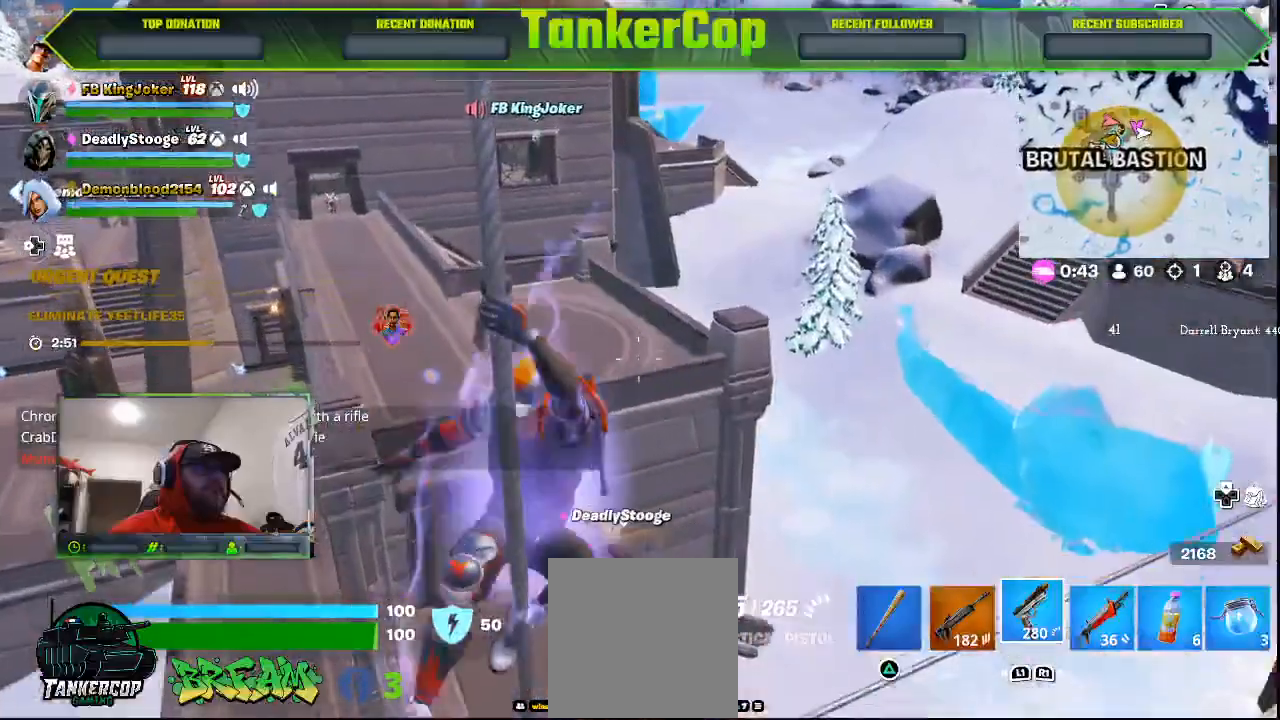
{"dt_ms": 1000, "buttons": [], "left_stick": "center", "right_stick": "down-left"}
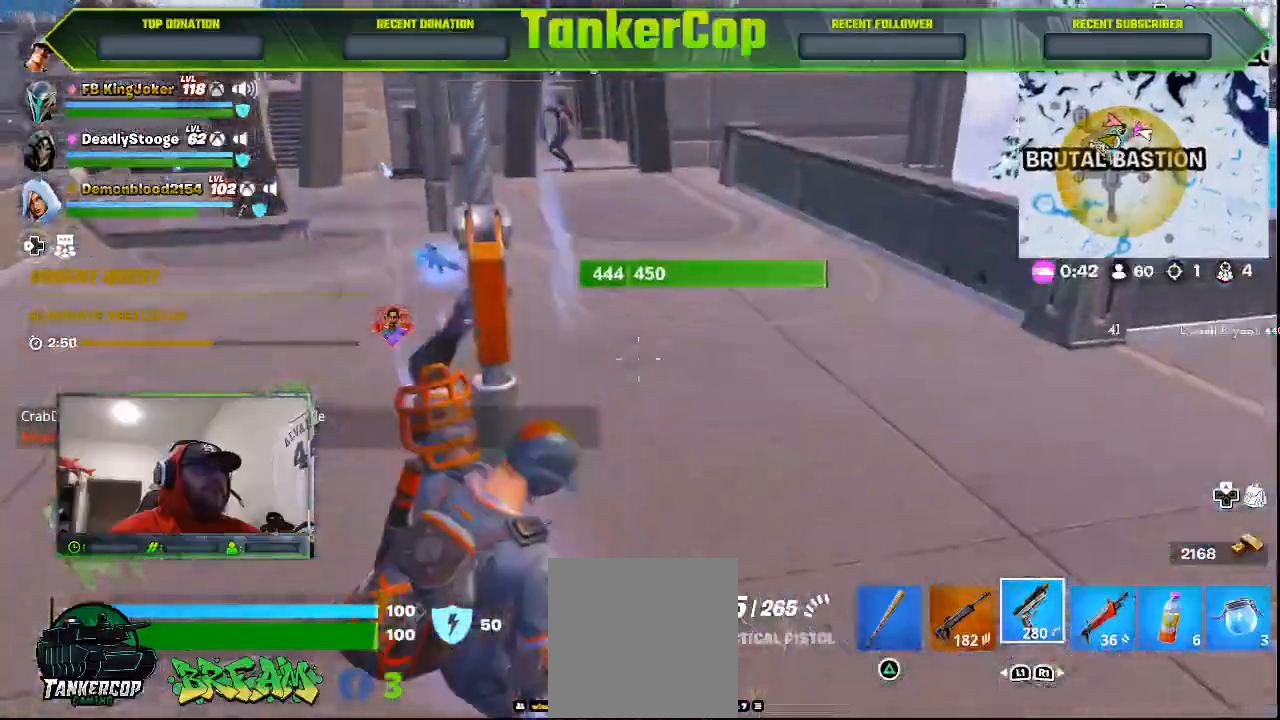
{"dt_ms": 500, "buttons": [], "left_stick": "up", "right_stick": "down-left", "events": [[100, "left_stick", "up"]]}
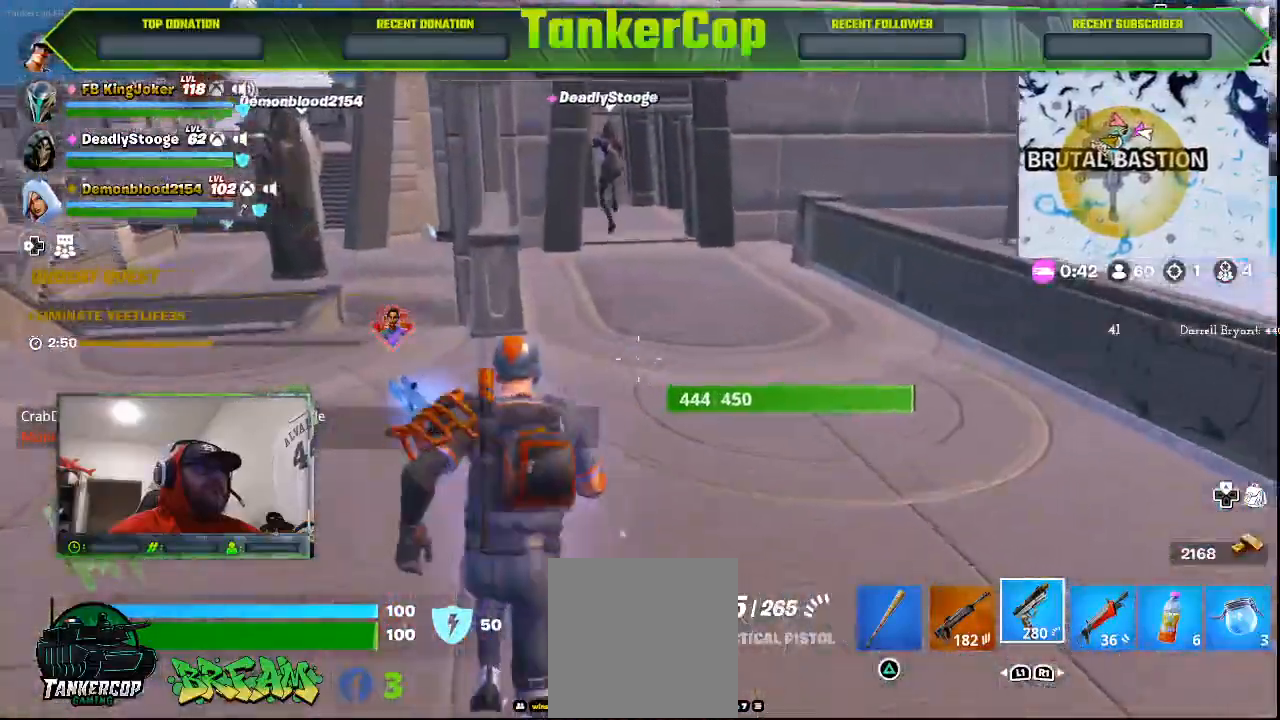
{"dt_ms": 500, "buttons": [], "left_stick": "up", "right_stick": "down-left", "events": []}
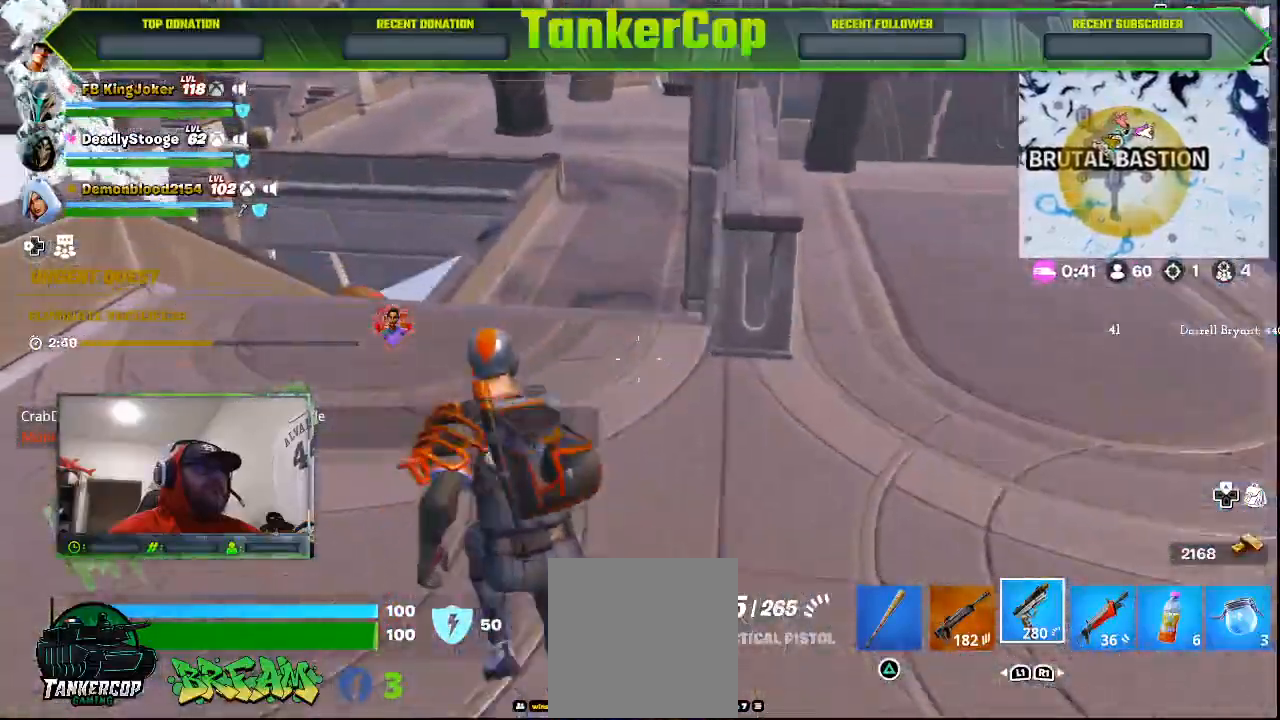
{"dt_ms": 500, "buttons": [], "left_stick": "up", "right_stick": "center", "events": [[467, "right_stick", "center"]]}
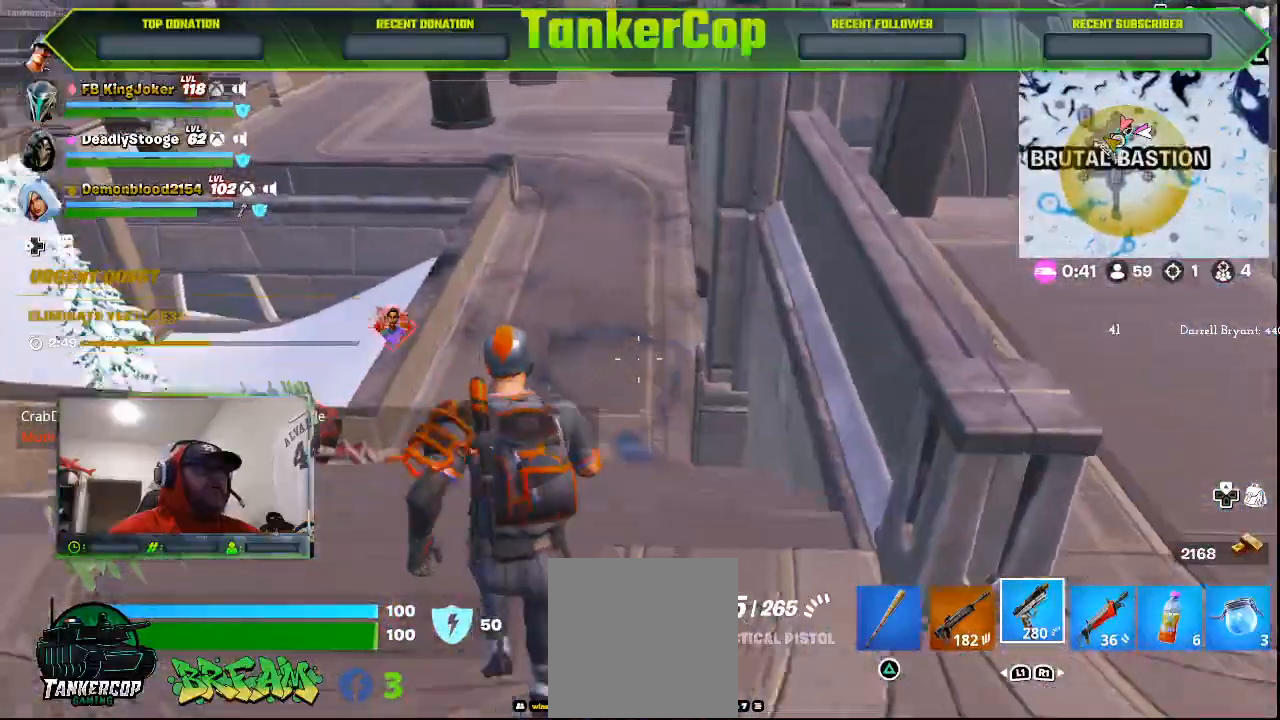
{"dt_ms": 500, "buttons": [], "left_stick": "up-left", "right_stick": "center", "events": [[433, "left_stick", "up-left"]]}
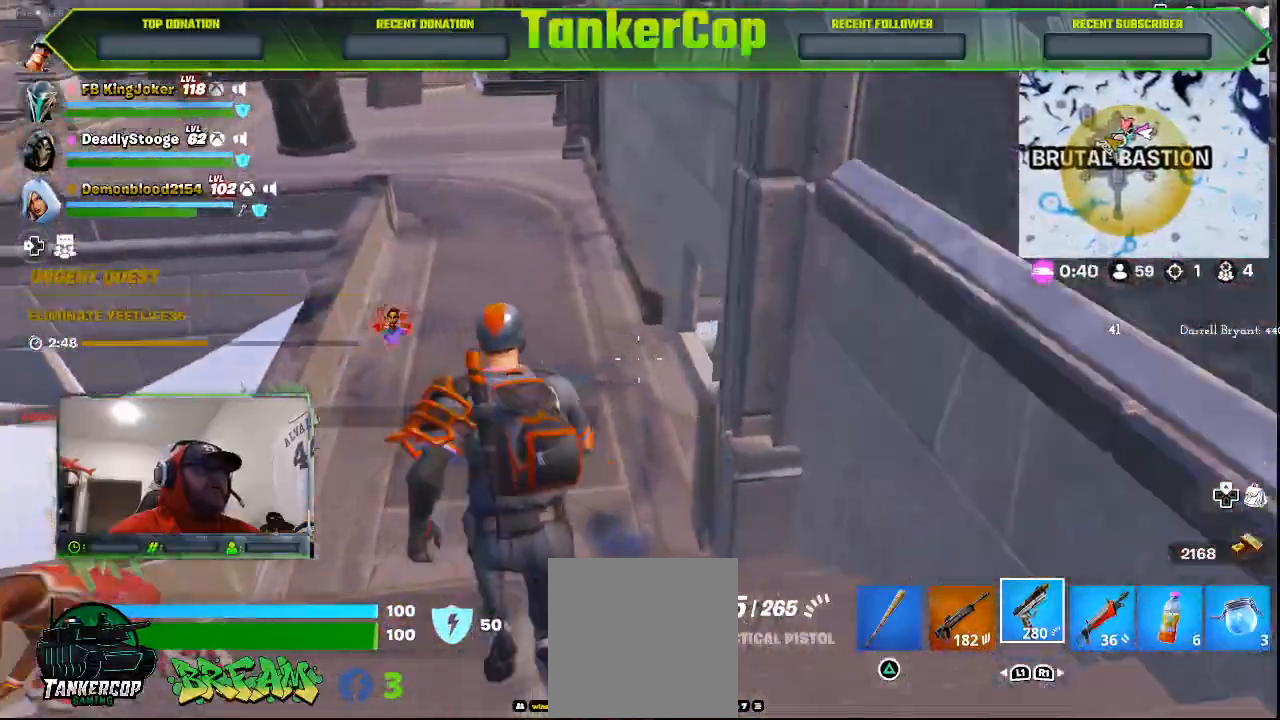
{"dt_ms": 500, "buttons": [], "left_stick": "left", "right_stick": "down-left", "events": [[133, "left_stick", "left"], [467, "right_stick", "down-left"]]}
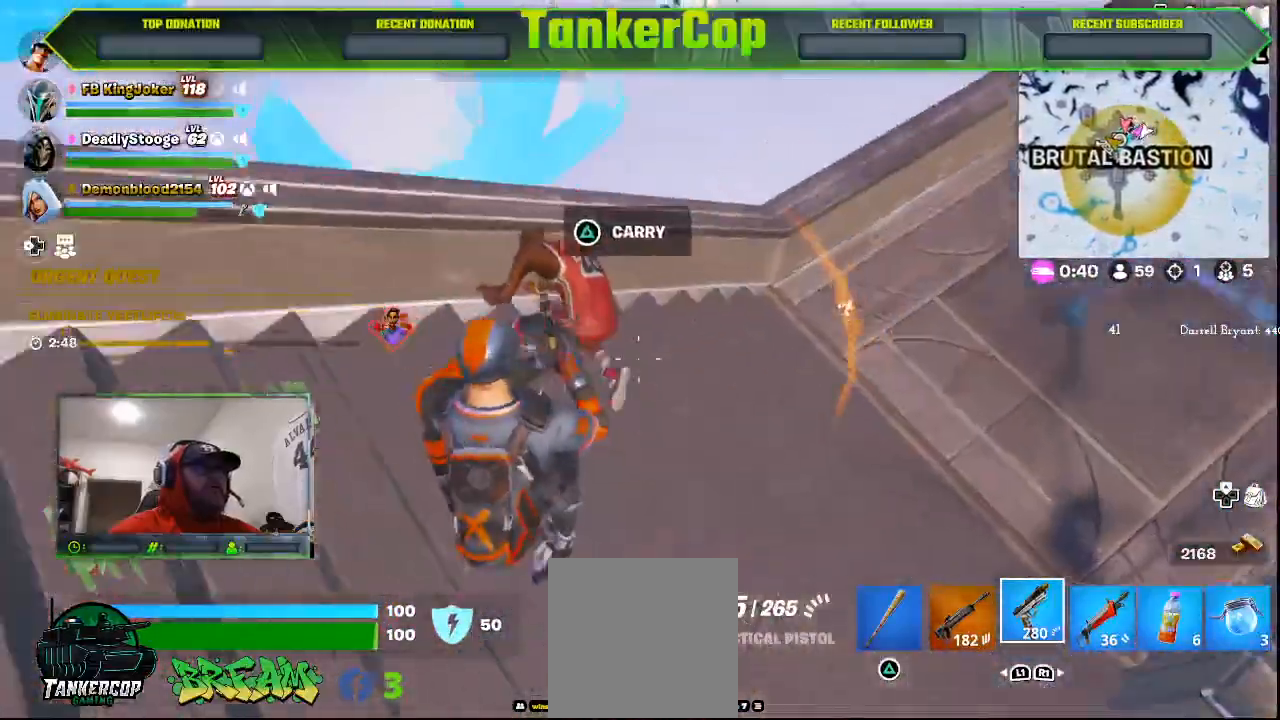
{"dt_ms": 500, "buttons": ["R2"], "left_stick": "left", "right_stick": "center", "events": [[133, "R2", "down"], [167, "right_stick", "center"]]}
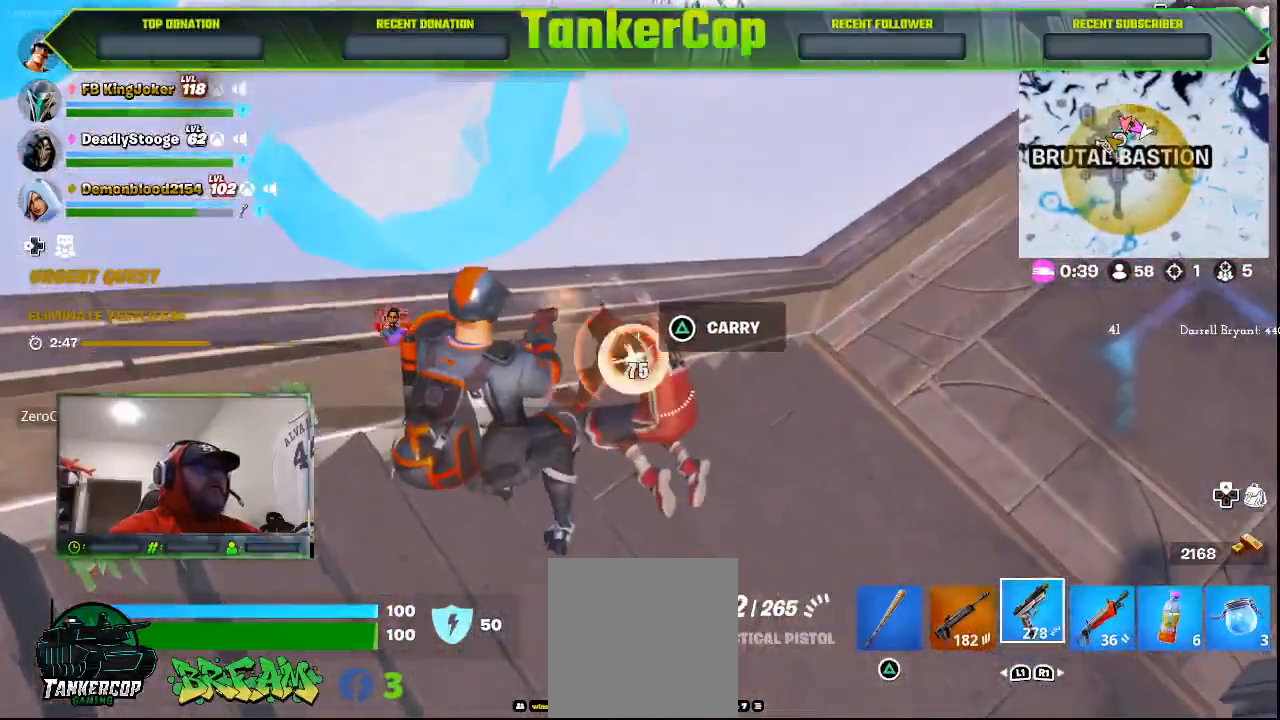
{"dt_ms": 500, "buttons": [], "left_stick": "down-right", "right_stick": "center", "events": [[200, "left_stick", "down-left"], [367, "R2", "up"], [467, "left_stick", "down-right"]]}
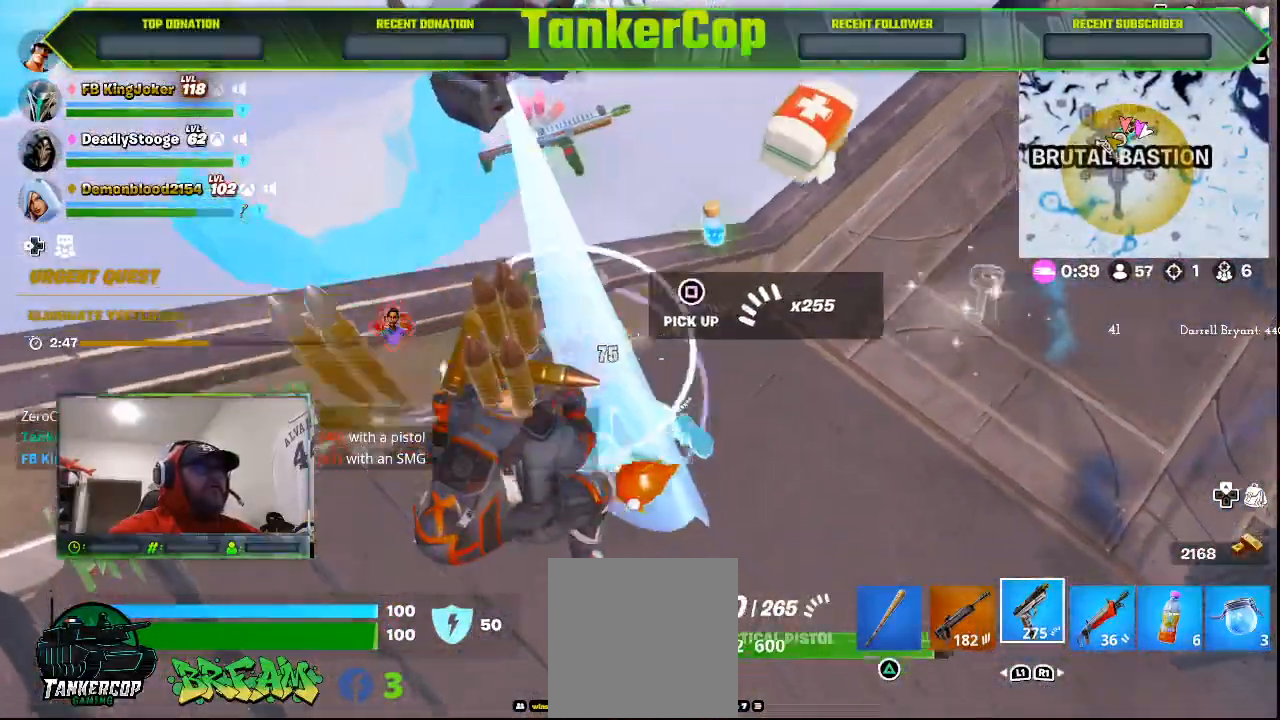
{"dt_ms": 500, "buttons": [], "left_stick": "down", "right_stick": "center", "events": [[167, "left_stick", "up"], [367, "left_stick", "center"], [467, "left_stick", "down"]]}
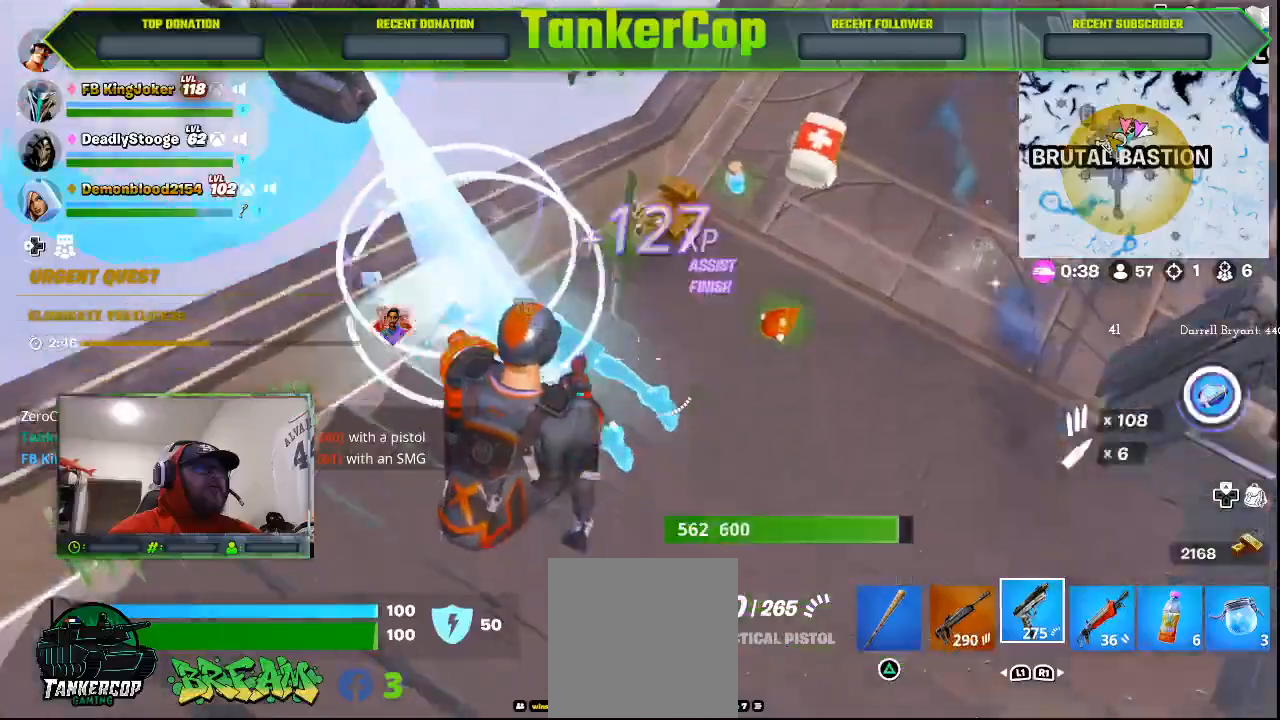
{"dt_ms": 500, "buttons": [], "left_stick": "up", "right_stick": "center", "events": [[300, "left_stick", "left"], [367, "left_stick", "up"]]}
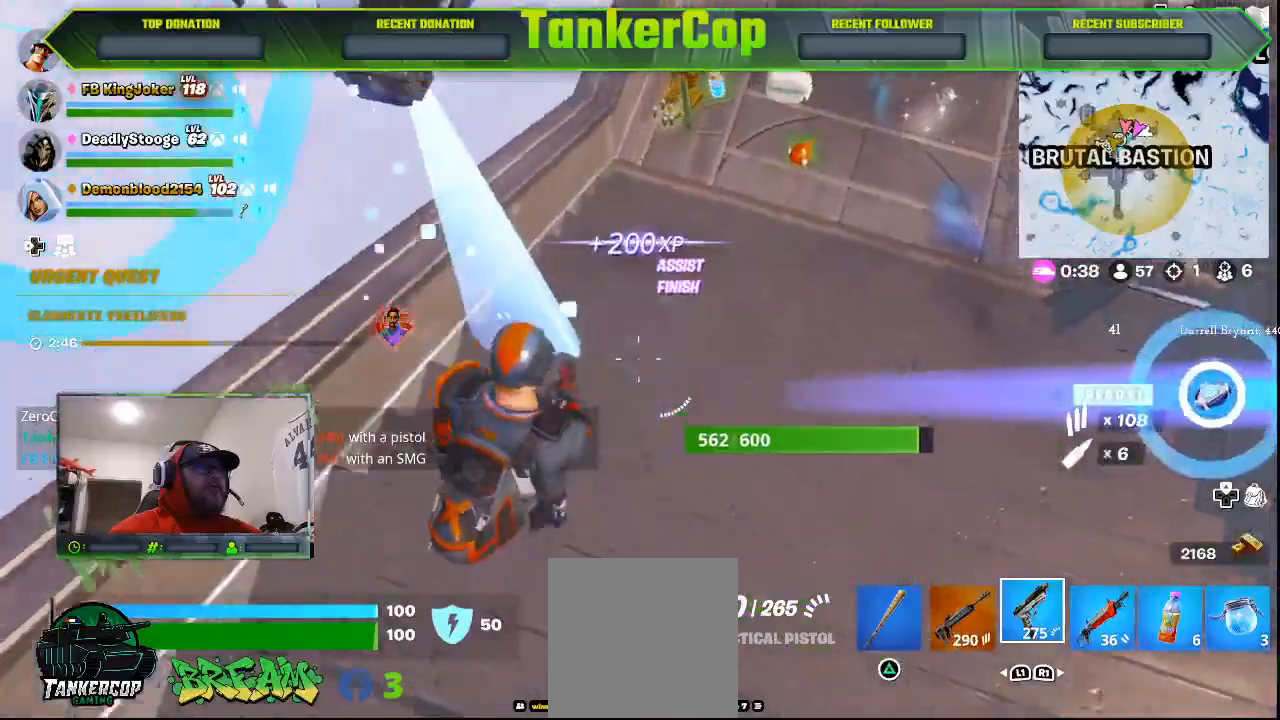
{"dt_ms": 500, "buttons": [], "left_stick": "up", "right_stick": "center", "events": []}
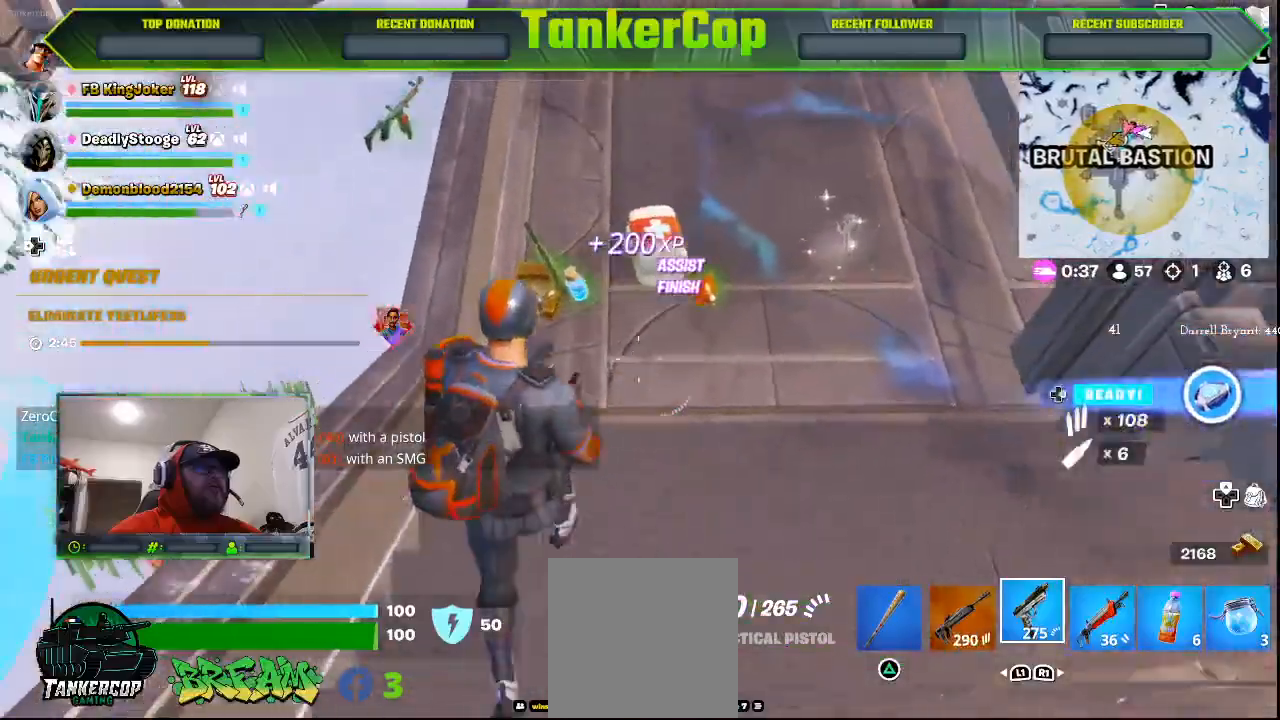
{"dt_ms": 500, "buttons": [], "left_stick": "up", "right_stick": "center", "events": []}
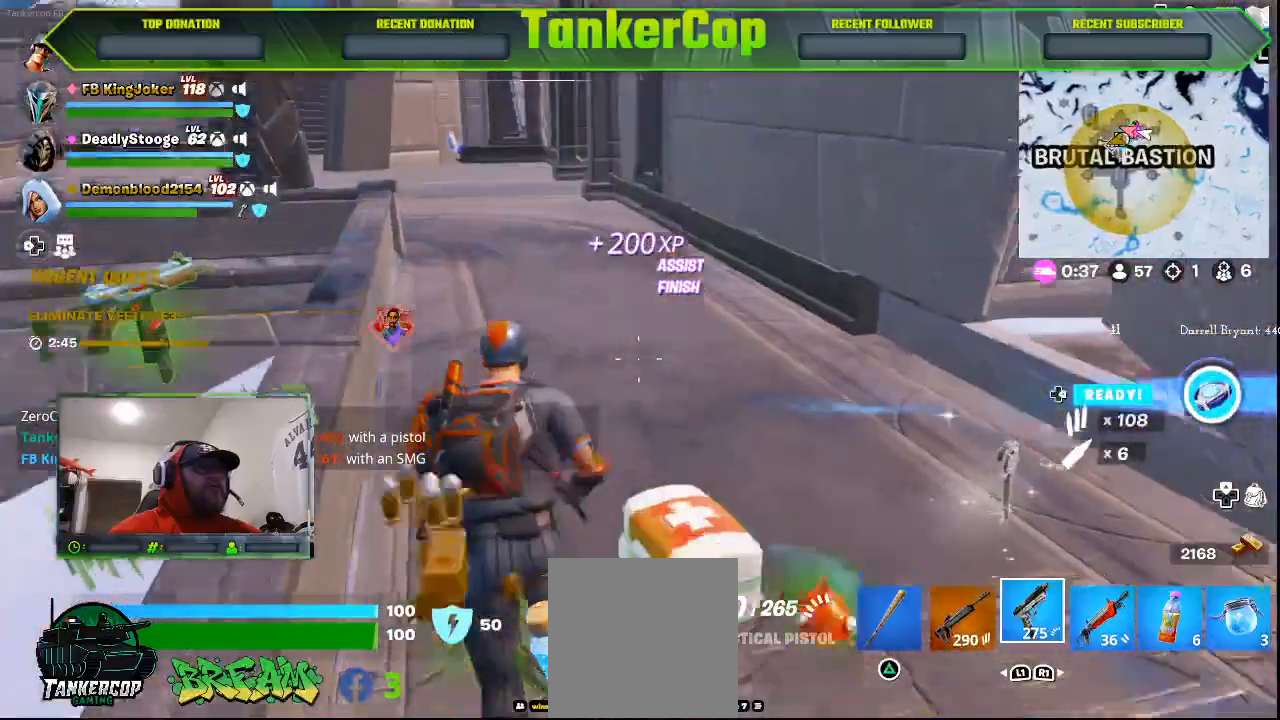
{"dt_ms": 500, "buttons": ["L3"], "left_stick": "up", "right_stick": "center", "events": [[433, "L3", "down"]]}
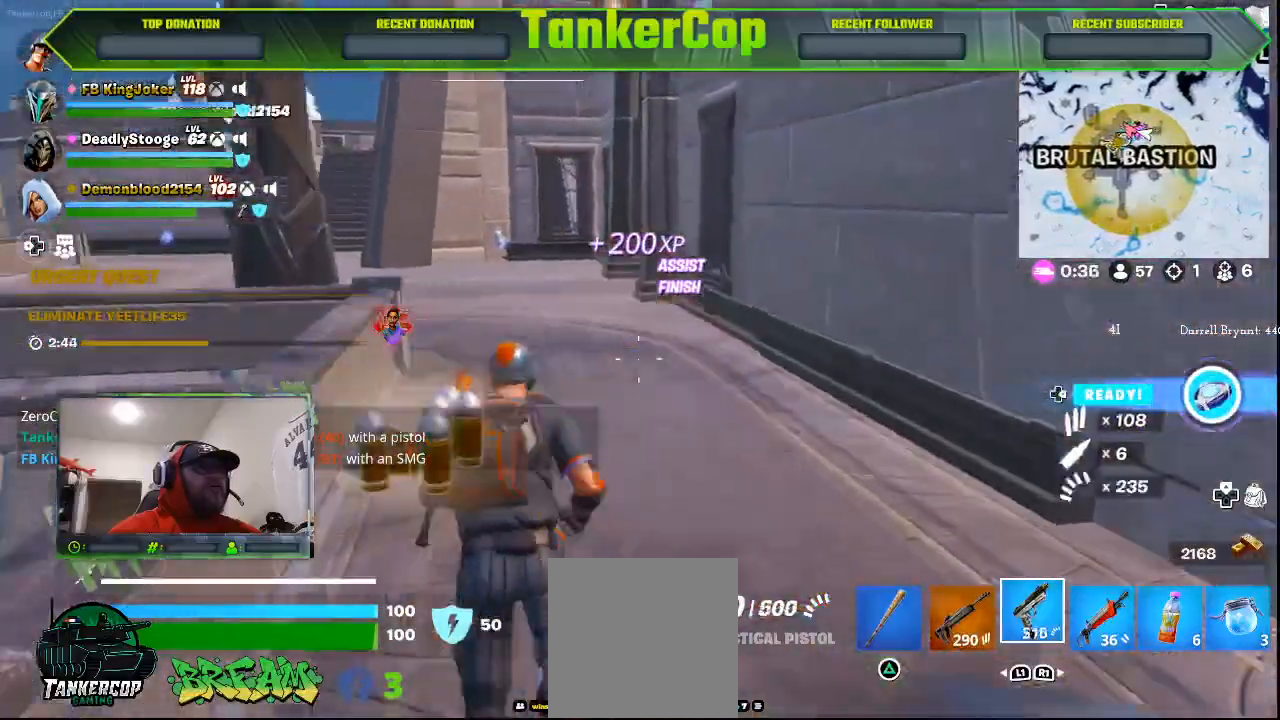
{"dt_ms": 500, "buttons": ["SQUARE"], "left_stick": "up", "right_stick": "center", "events": [[67, "L3", "up"], [400, "SQUARE", "down"]]}
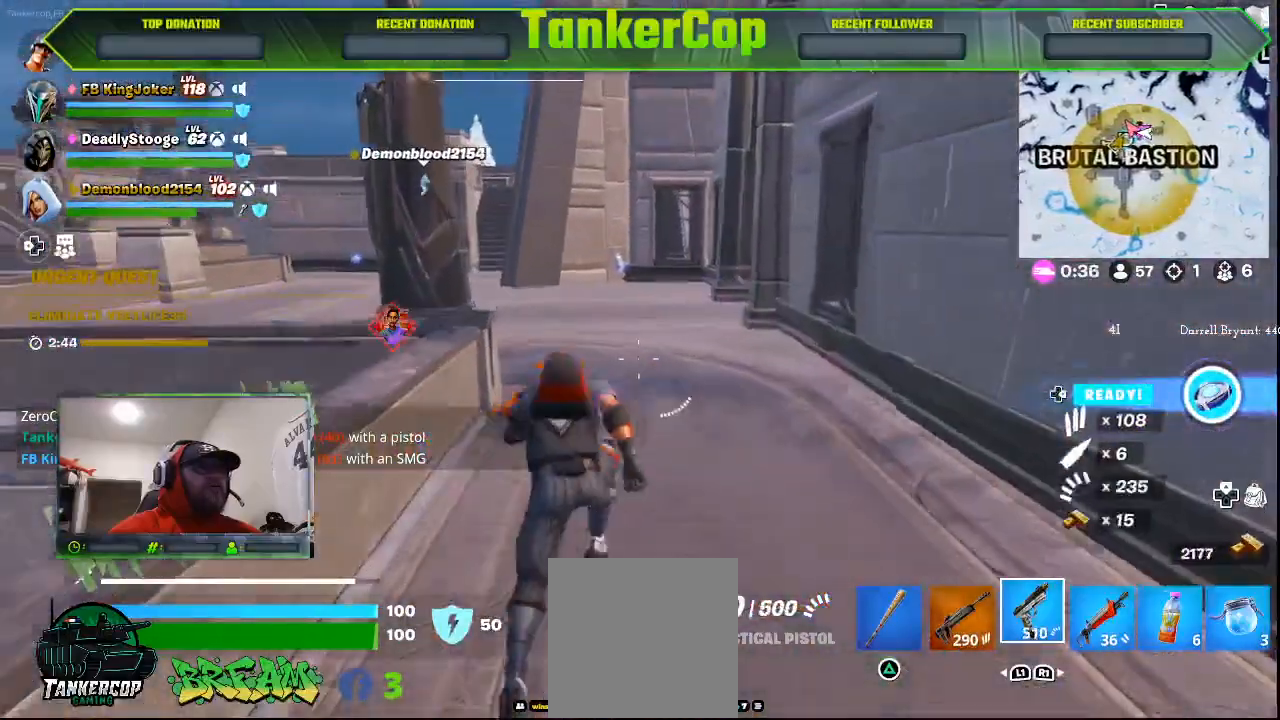
{"dt_ms": 500, "buttons": [], "left_stick": "up", "right_stick": "center", "events": [[33, "SQUARE", "up"], [233, "SQUARE", "down"], [367, "SQUARE", "up"]]}
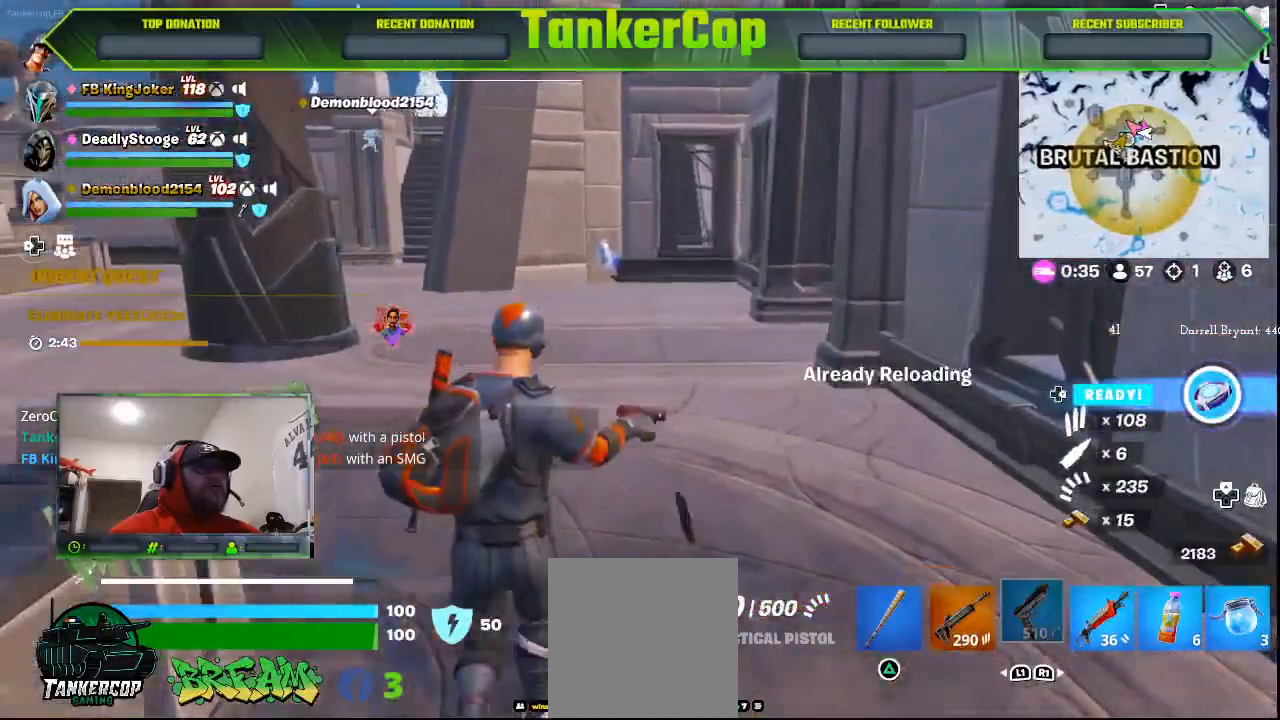
{"dt_ms": 500, "buttons": [], "left_stick": "up", "right_stick": "center", "events": []}
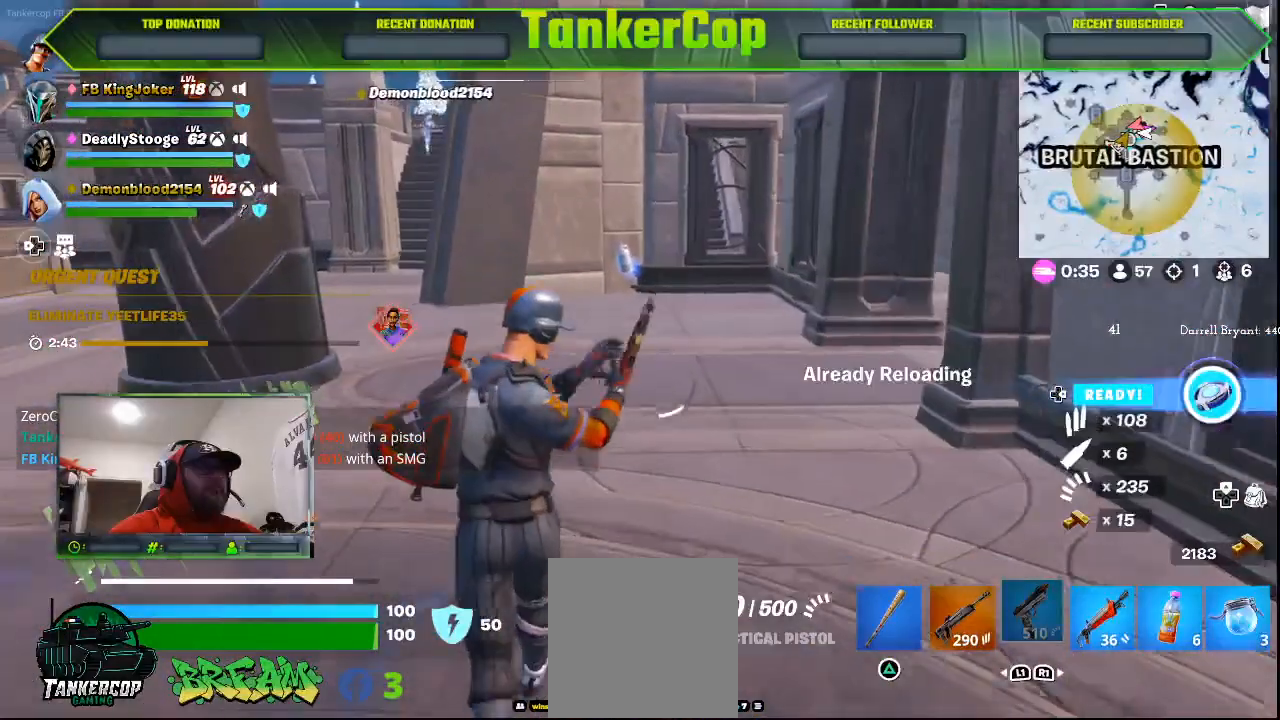
{"dt_ms": 500, "buttons": [], "left_stick": "up", "right_stick": "center", "events": []}
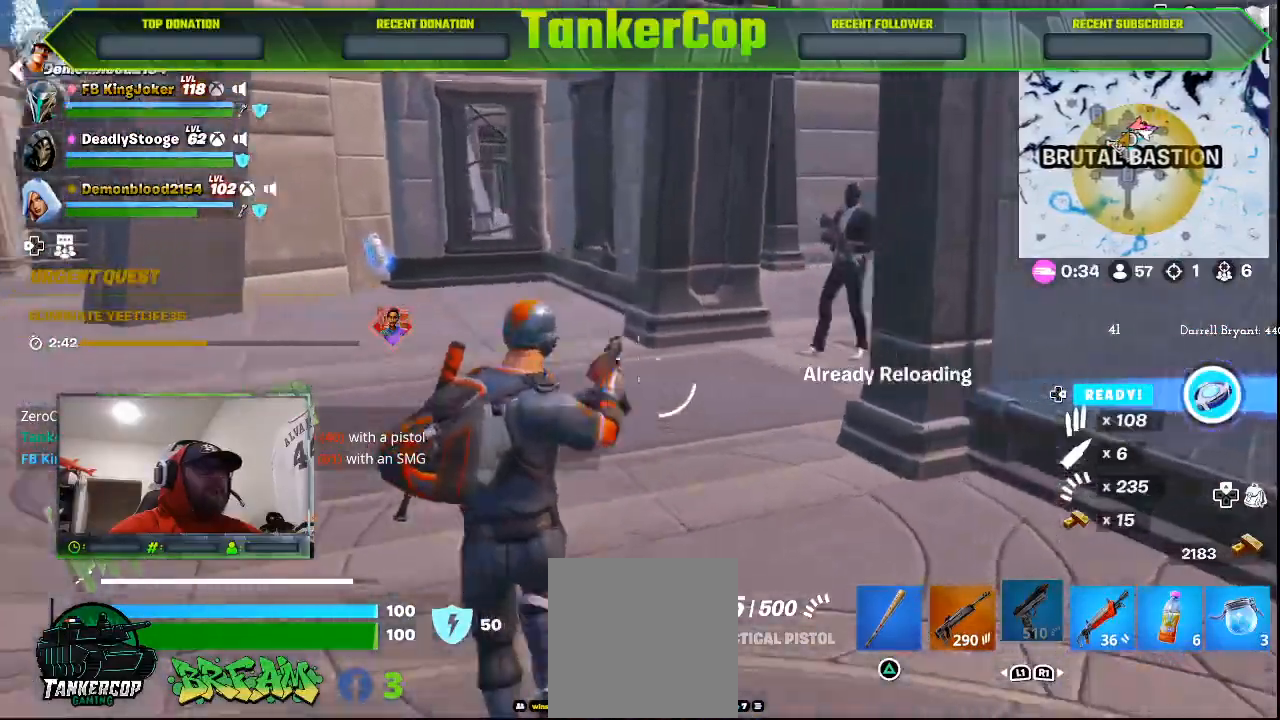
{"dt_ms": 500, "buttons": [], "left_stick": "center", "right_stick": "center", "events": [[400, "left_stick", "center"]]}
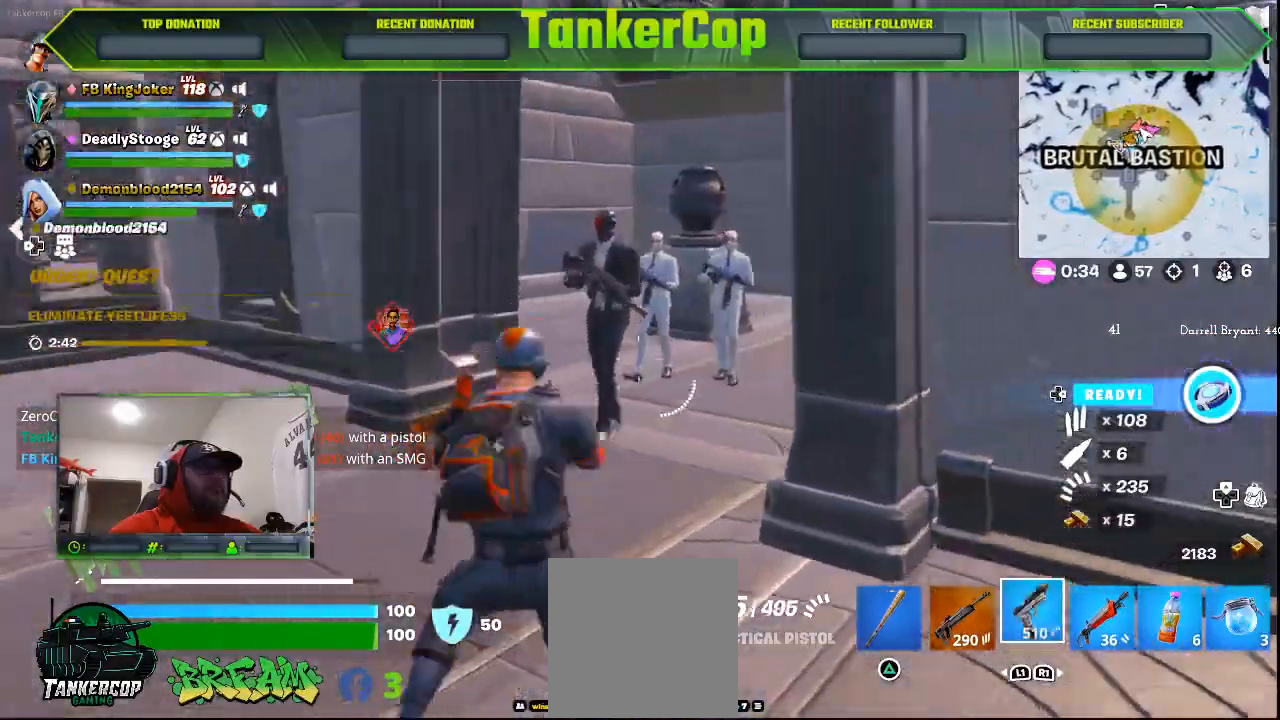
{"dt_ms": 500, "buttons": [], "left_stick": "up", "right_stick": "right", "events": [[133, "left_stick", "left"], [433, "left_stick", "up"], [500, "right_stick", "right"]]}
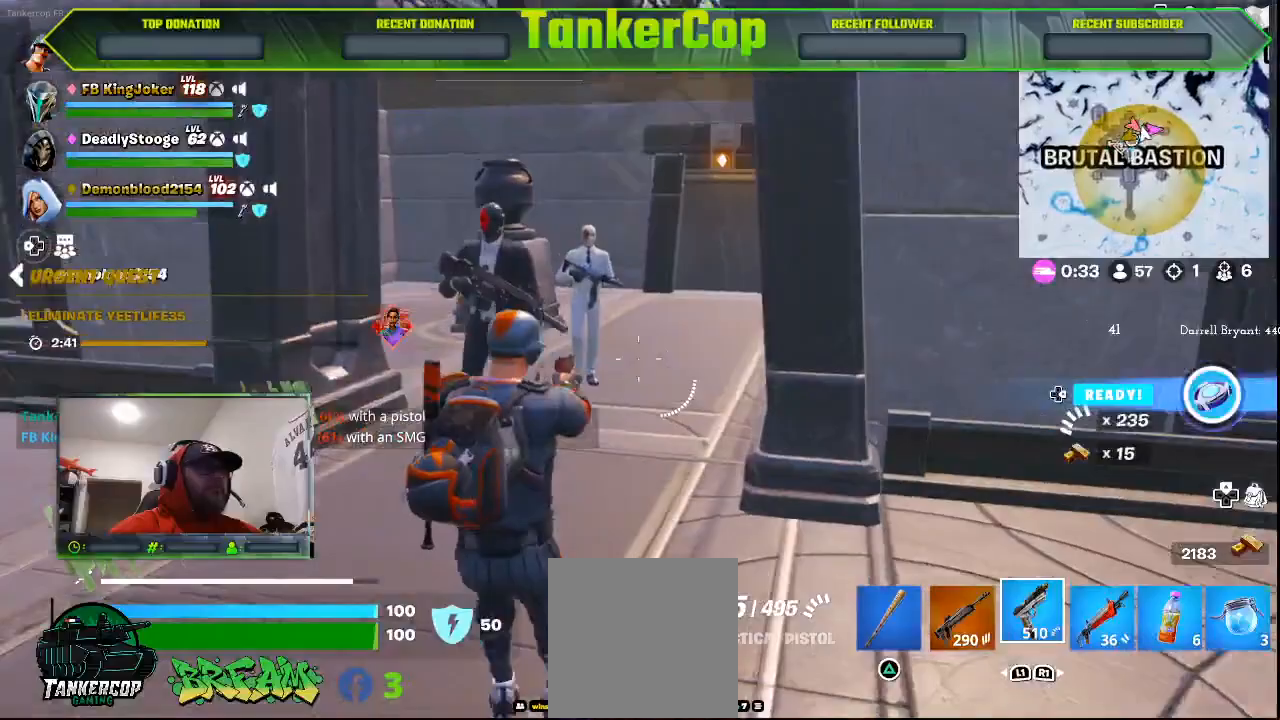
{"dt_ms": 500, "buttons": [], "left_stick": "up", "right_stick": "down-right", "events": [[433, "right_stick", "down-right"]]}
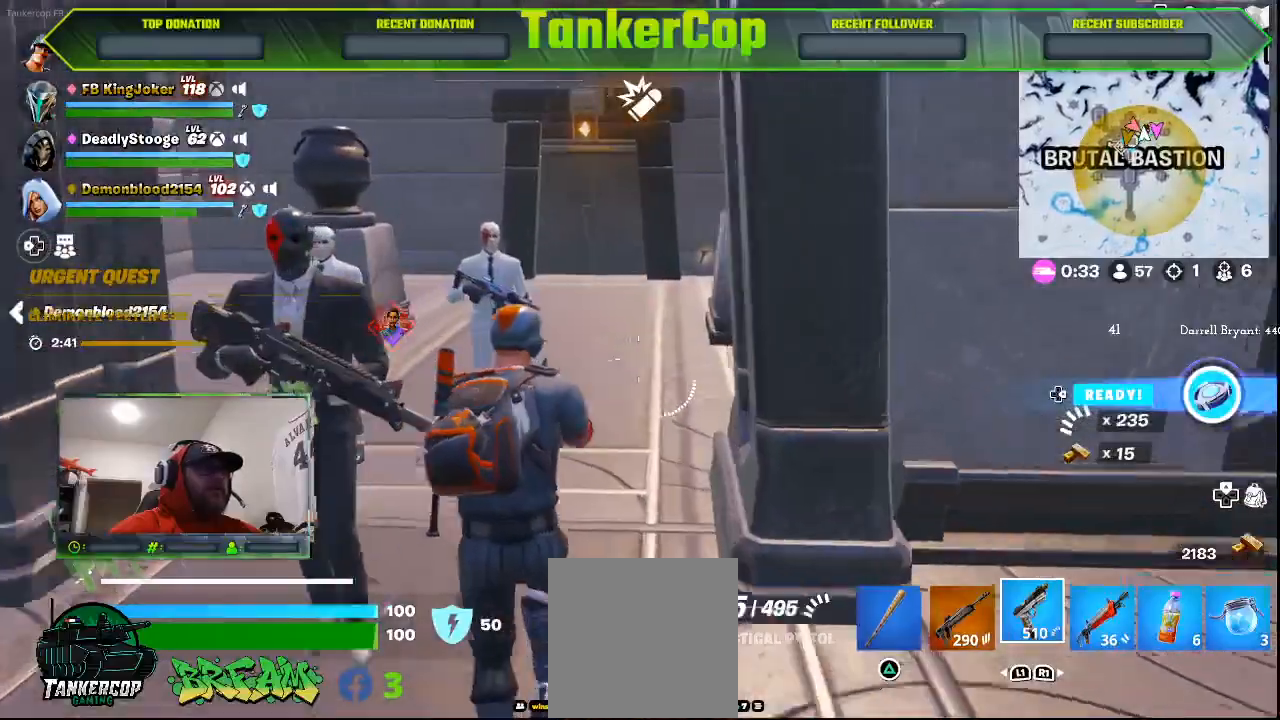
{"dt_ms": 500, "buttons": [], "left_stick": "up", "right_stick": "down-right", "events": []}
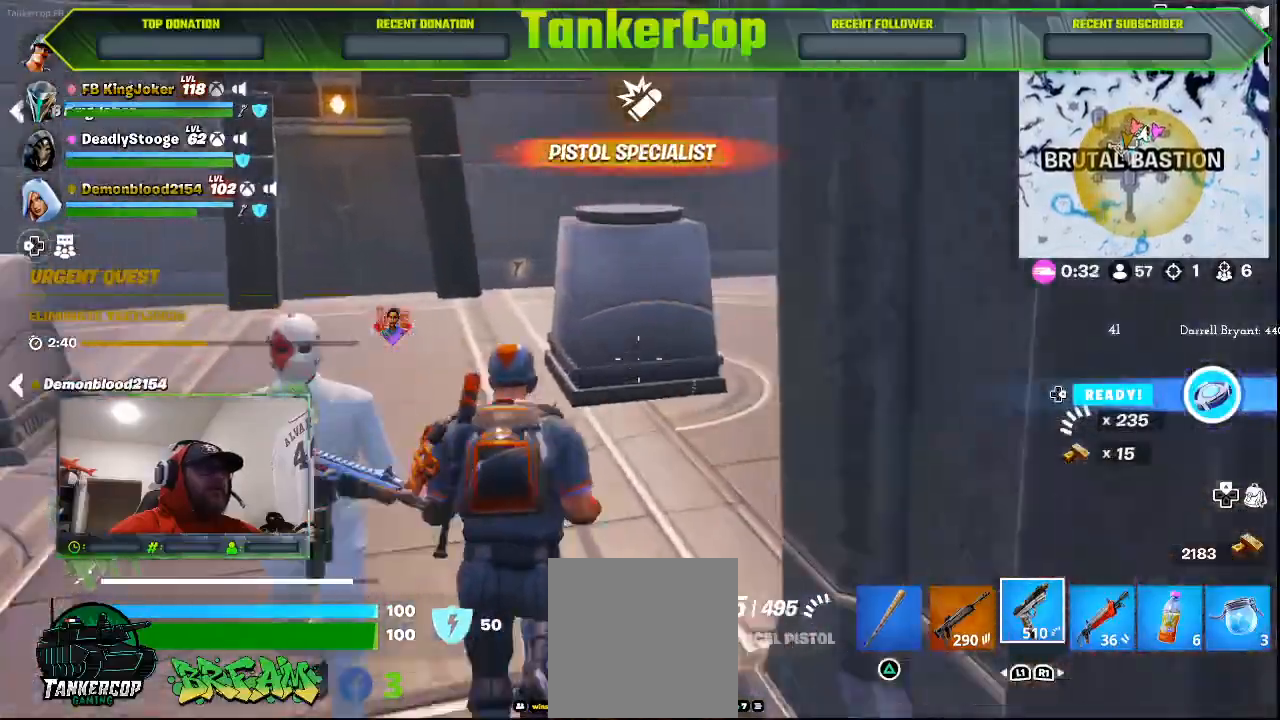
{"dt_ms": 500, "buttons": [], "left_stick": "up", "right_stick": "down-right", "events": []}
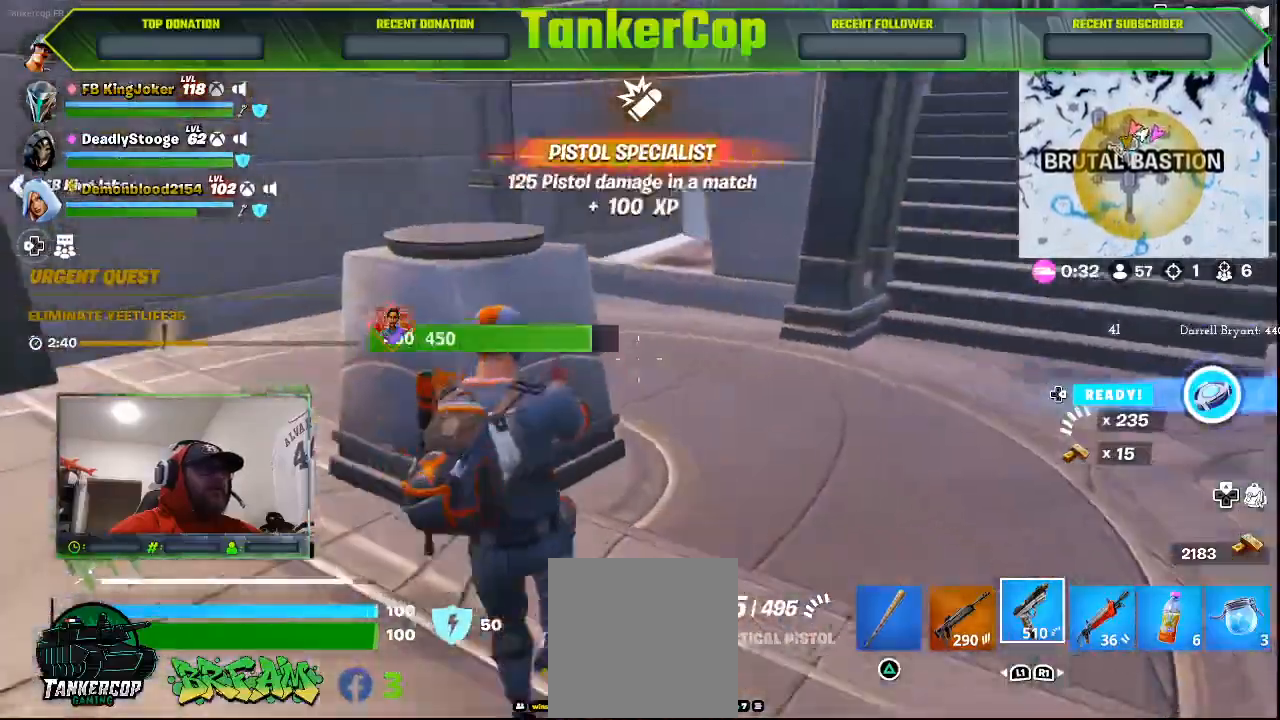
{"dt_ms": 1000, "buttons": [], "left_stick": "up-left", "right_stick": "left"}
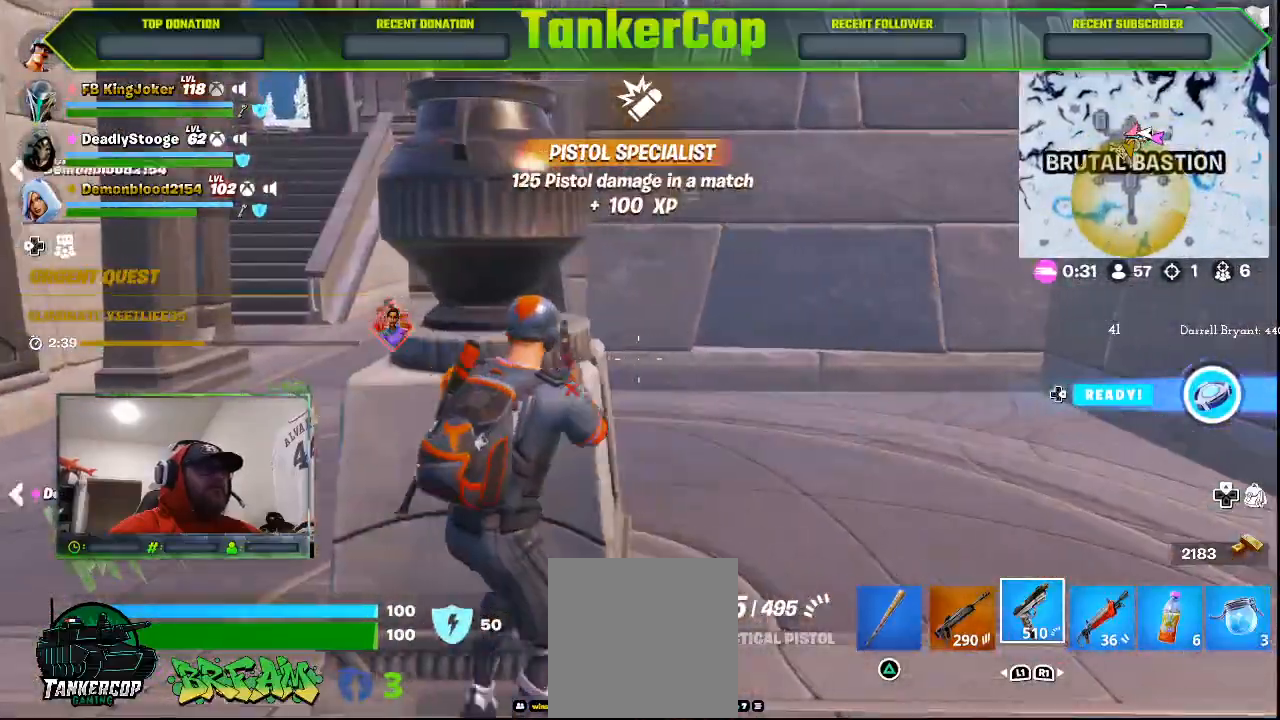
{"dt_ms": 500, "buttons": [], "left_stick": "left", "right_stick": "center", "events": [[300, "left_stick", "left"], [367, "right_stick", "center"]]}
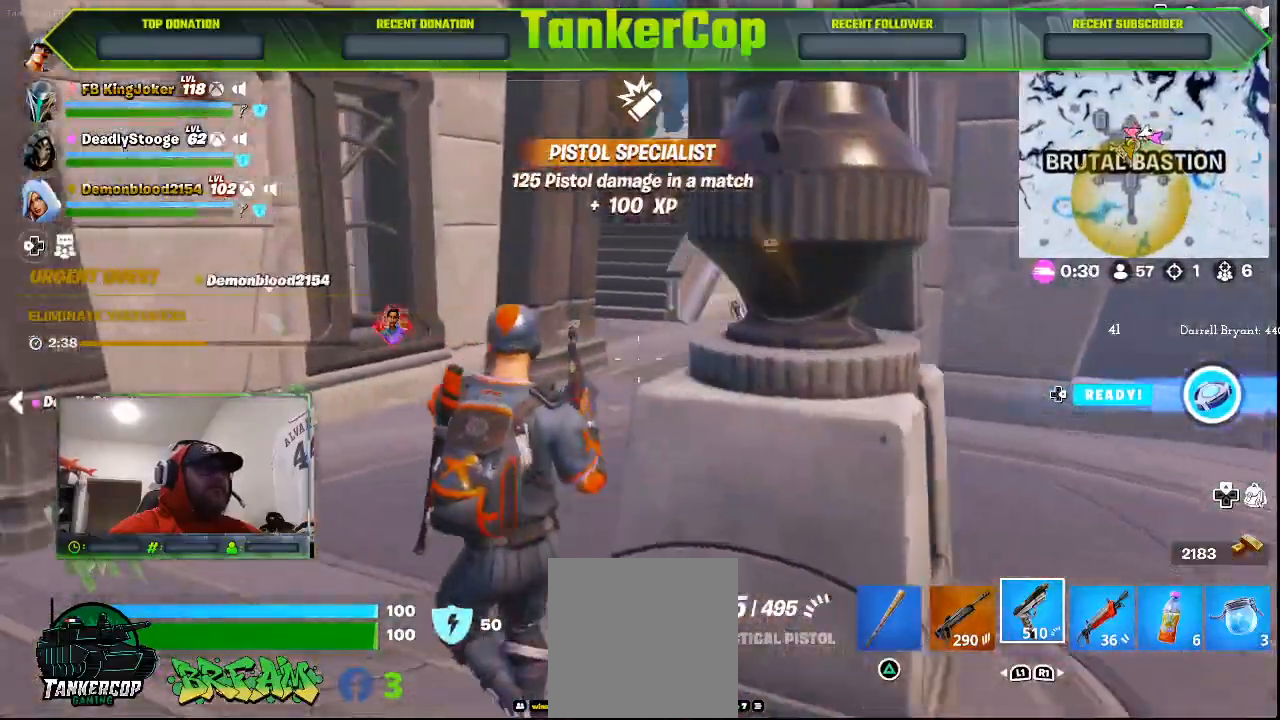
{"dt_ms": 500, "buttons": [], "left_stick": "left", "right_stick": "center", "events": []}
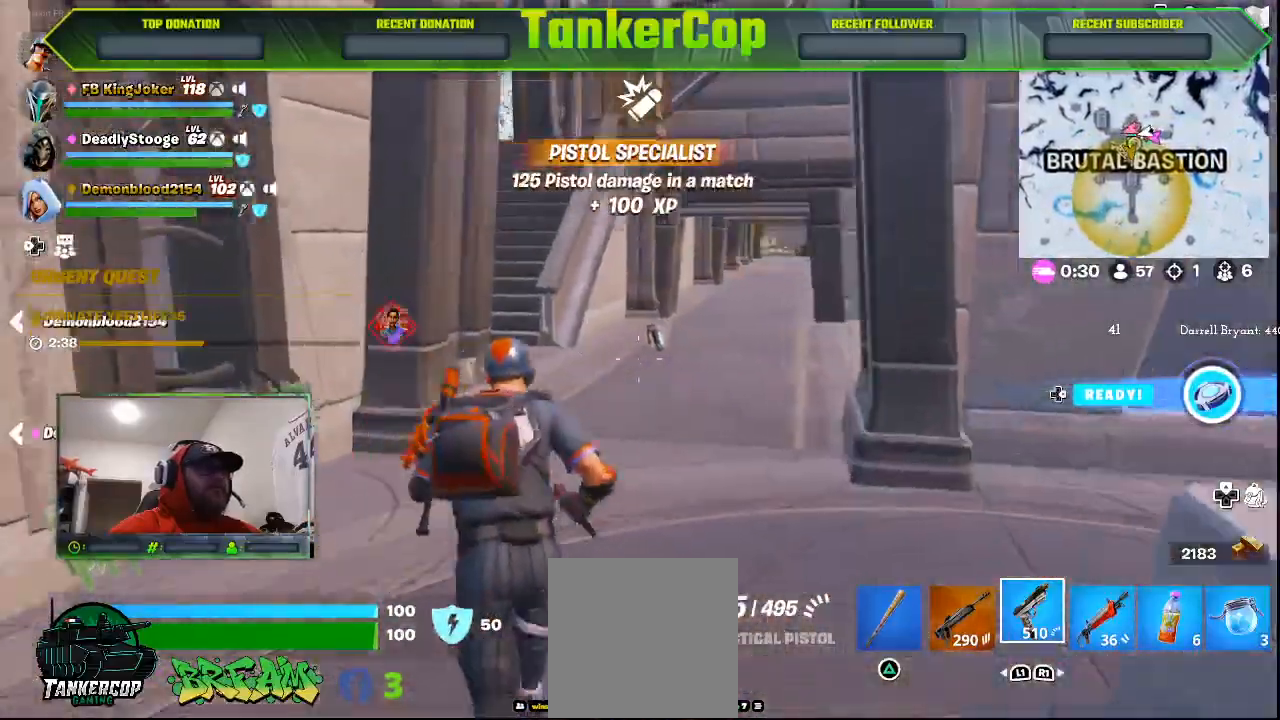
{"dt_ms": 500, "buttons": [], "left_stick": "left", "right_stick": "center", "events": [[167, "DPAD_RIGHT", "down"], [233, "DPAD_RIGHT", "up"]]}
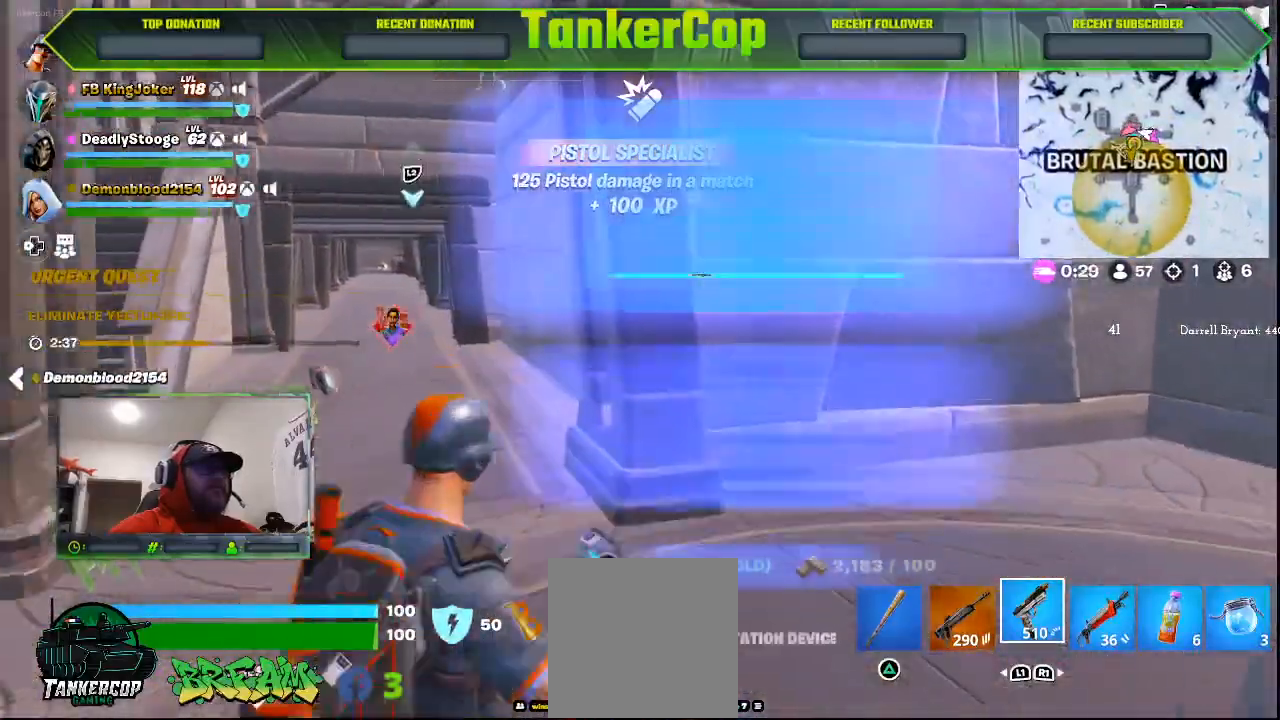
{"dt_ms": 500, "buttons": [], "left_stick": "left", "right_stick": "center", "events": []}
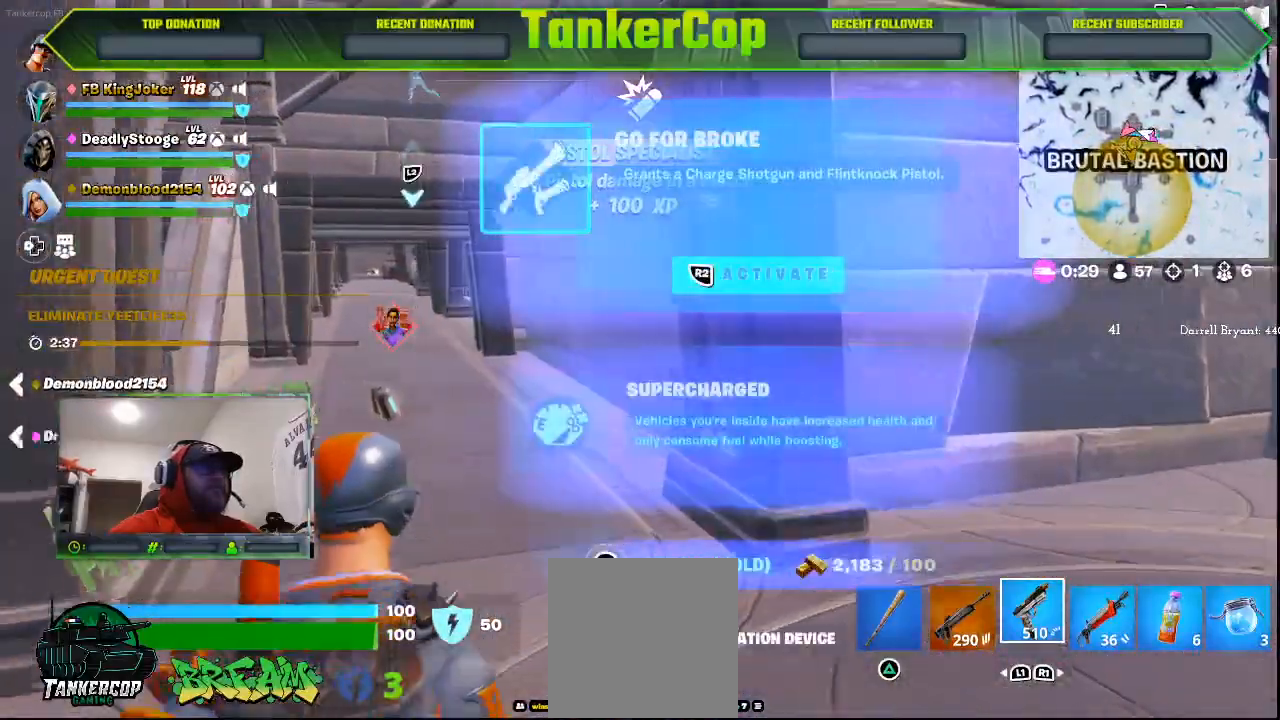
{"dt_ms": 500, "buttons": [], "left_stick": "left", "right_stick": "center", "events": []}